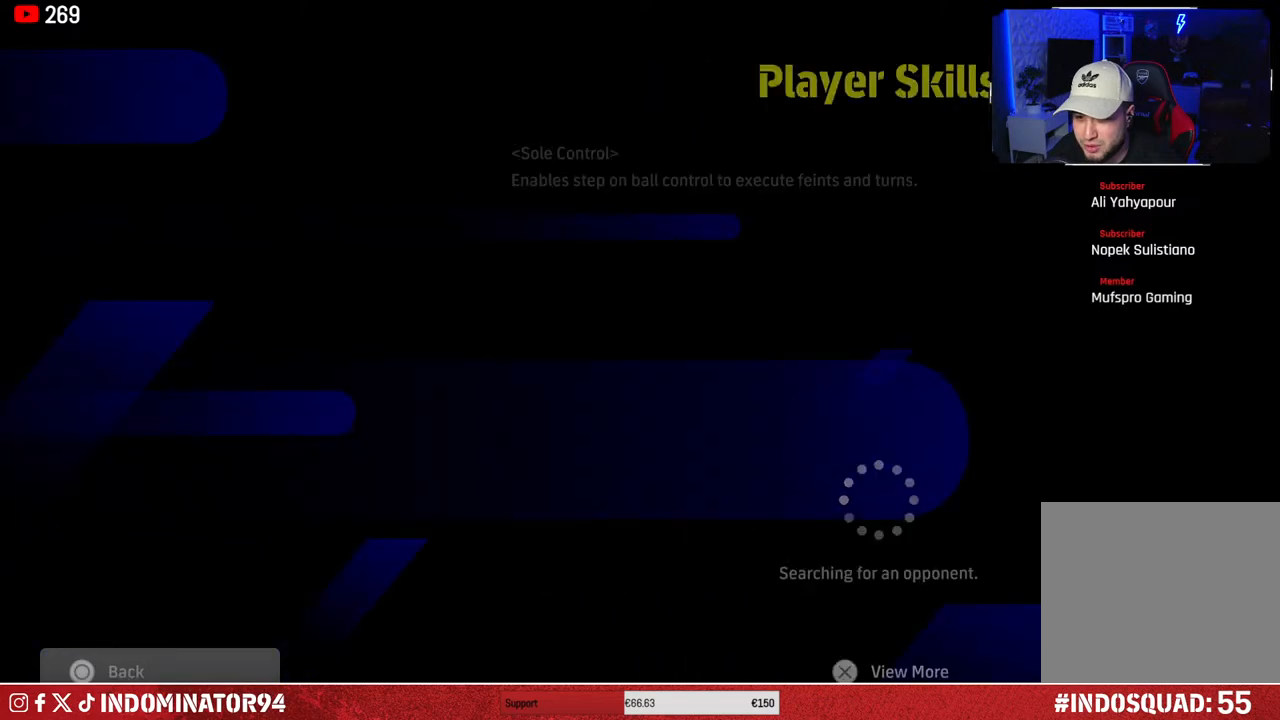
Gameplay with a controller (PlayStation layout); each line is a JSON object with the inputs held at the frame after it. "events" lists button and stick changes between this image and that frame as [ms after this image, input, new state], when the widget could be followed in between.
{"buttons": [], "left_stick": "center", "right_stick": "center", "events": []}
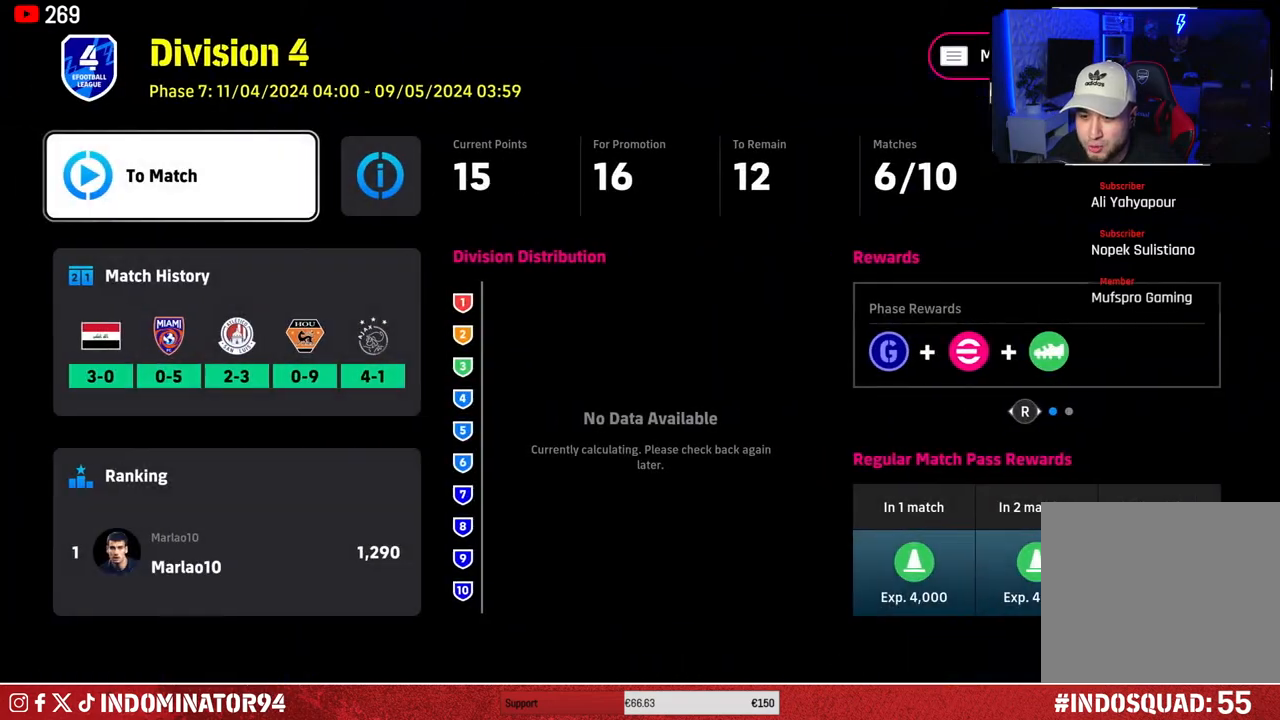
{"buttons": [], "left_stick": "center", "right_stick": "center", "events": [[283, "TRIANGLE", "down"], [400, "TRIANGLE", "up"]]}
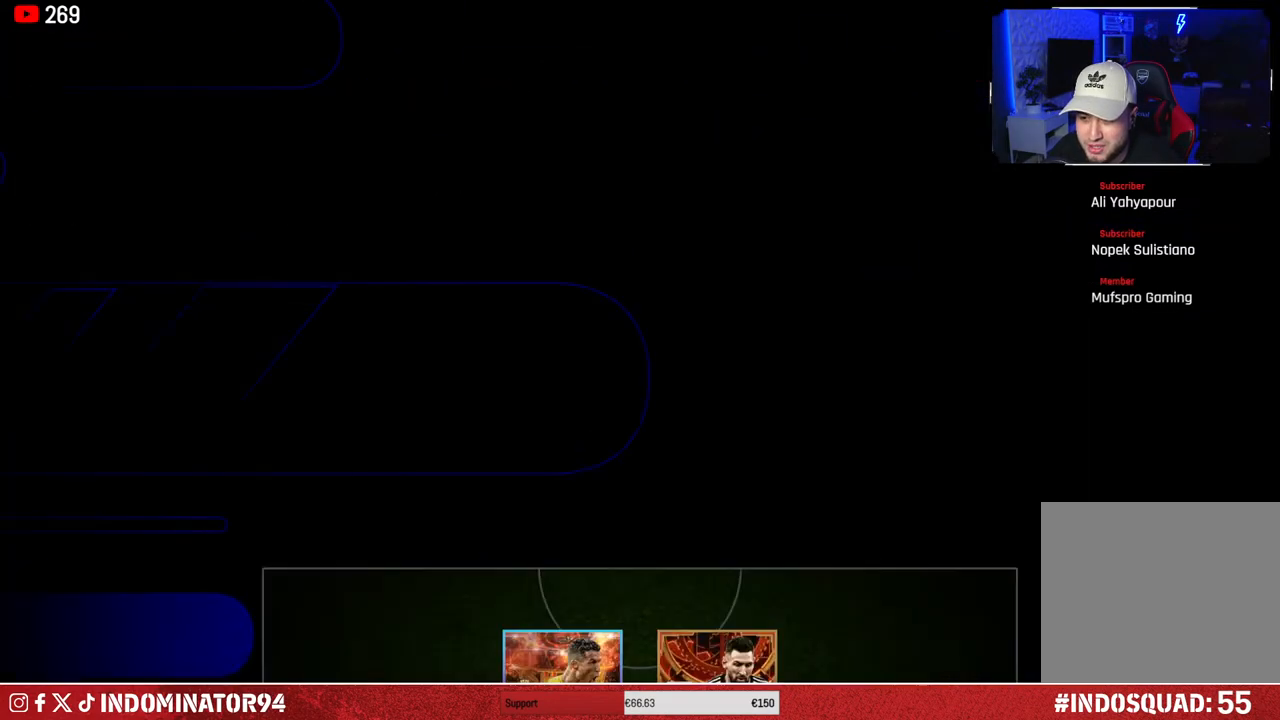
{"buttons": [], "left_stick": "left", "right_stick": "center", "events": [[183, "left_stick", "left"], [333, "left_stick", "center"], [417, "left_stick", "left"]]}
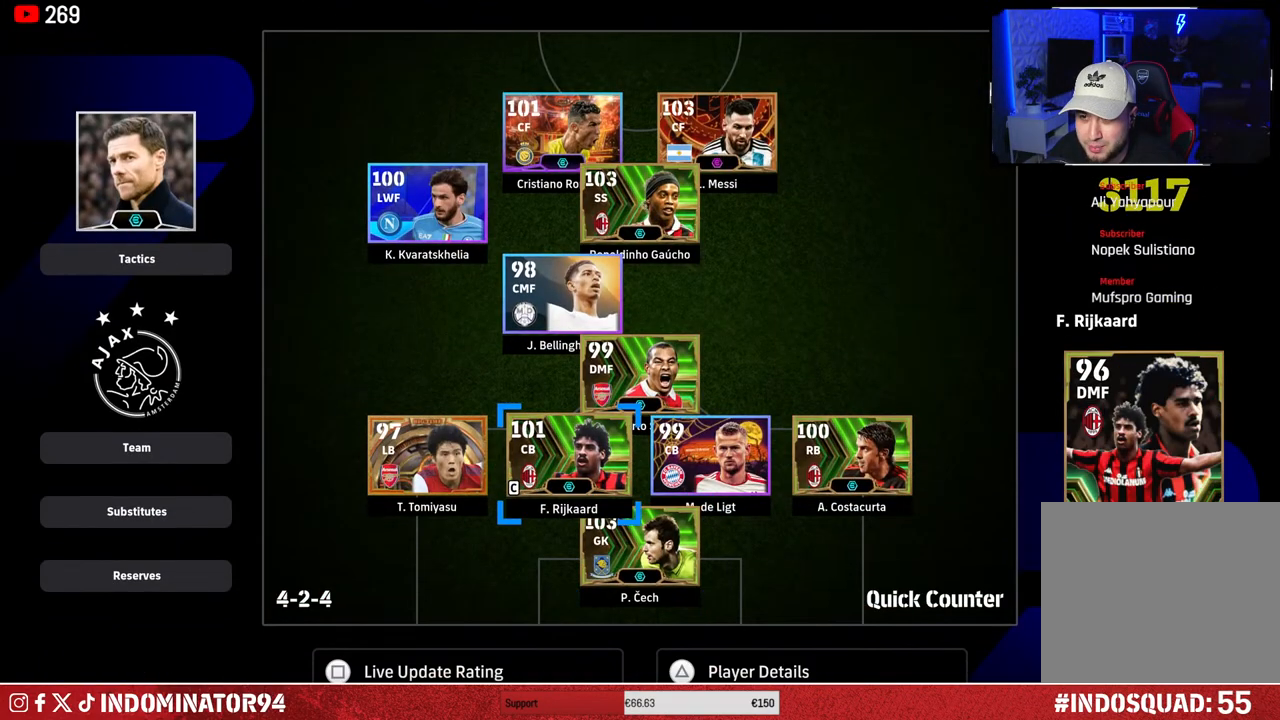
{"buttons": [], "left_stick": "center", "right_stick": "center", "events": [[67, "left_stick", "center"], [150, "left_stick", "left"], [283, "left_stick", "center"]]}
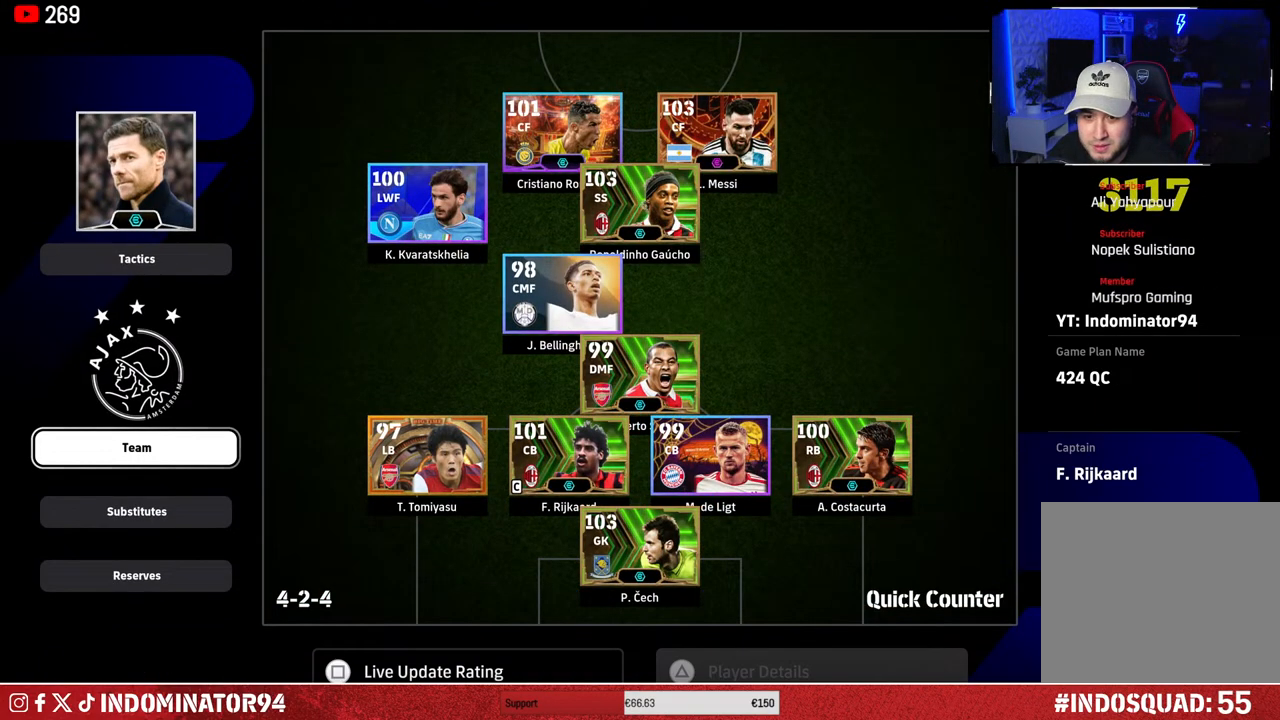
{"buttons": ["CROSS"], "left_stick": "center", "right_stick": "center", "events": [[67, "left_stick", "up"], [183, "left_stick", "center"], [450, "CROSS", "down"]]}
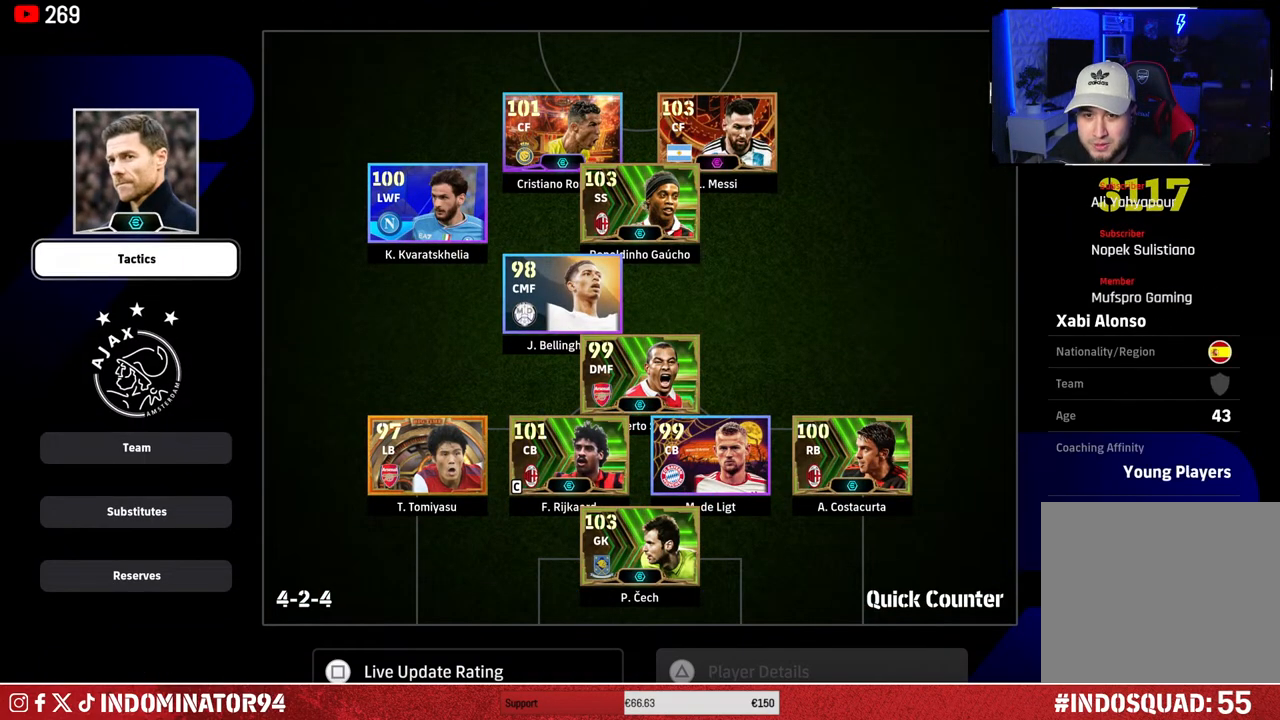
{"buttons": [], "left_stick": "center", "right_stick": "center", "events": [[67, "CROSS", "up"]]}
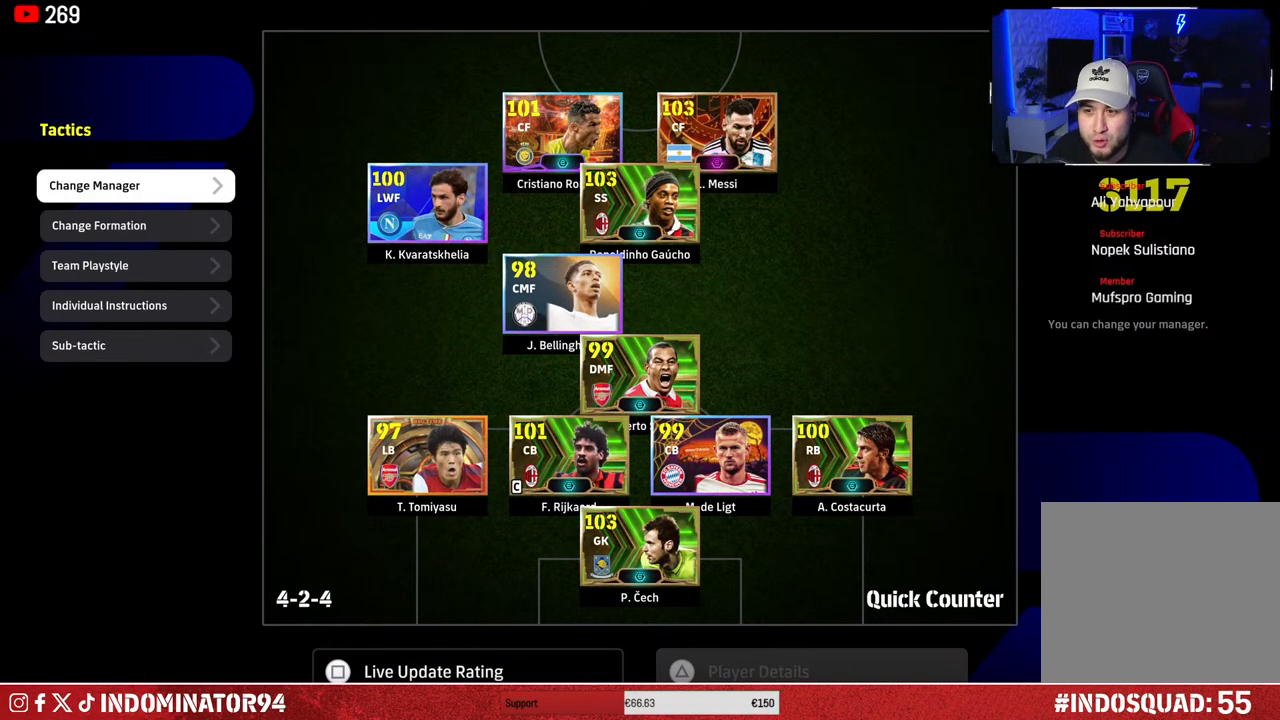
{"buttons": [], "left_stick": "center", "right_stick": "center", "events": [[50, "CIRCLE", "down"], [167, "CIRCLE", "up"]]}
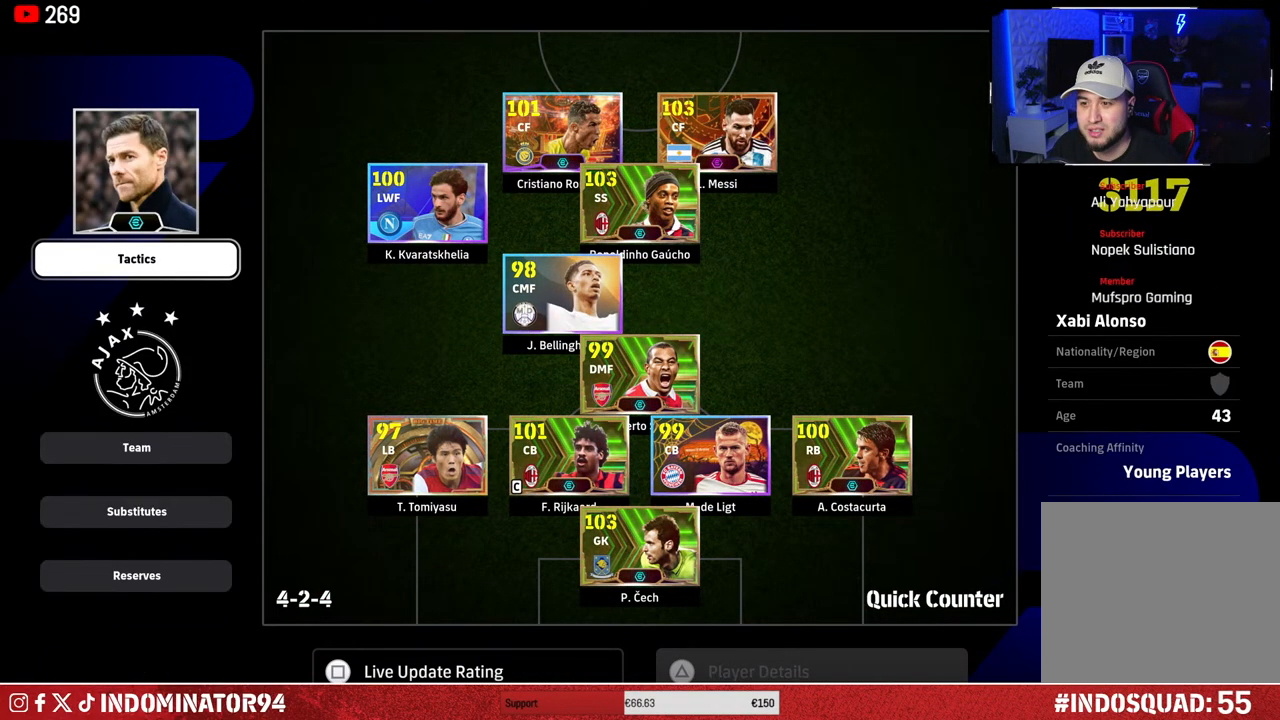
{"buttons": [], "left_stick": "down-right", "right_stick": "center", "events": [[17, "left_stick", "right"], [167, "left_stick", "center"], [467, "left_stick", "down-right"]]}
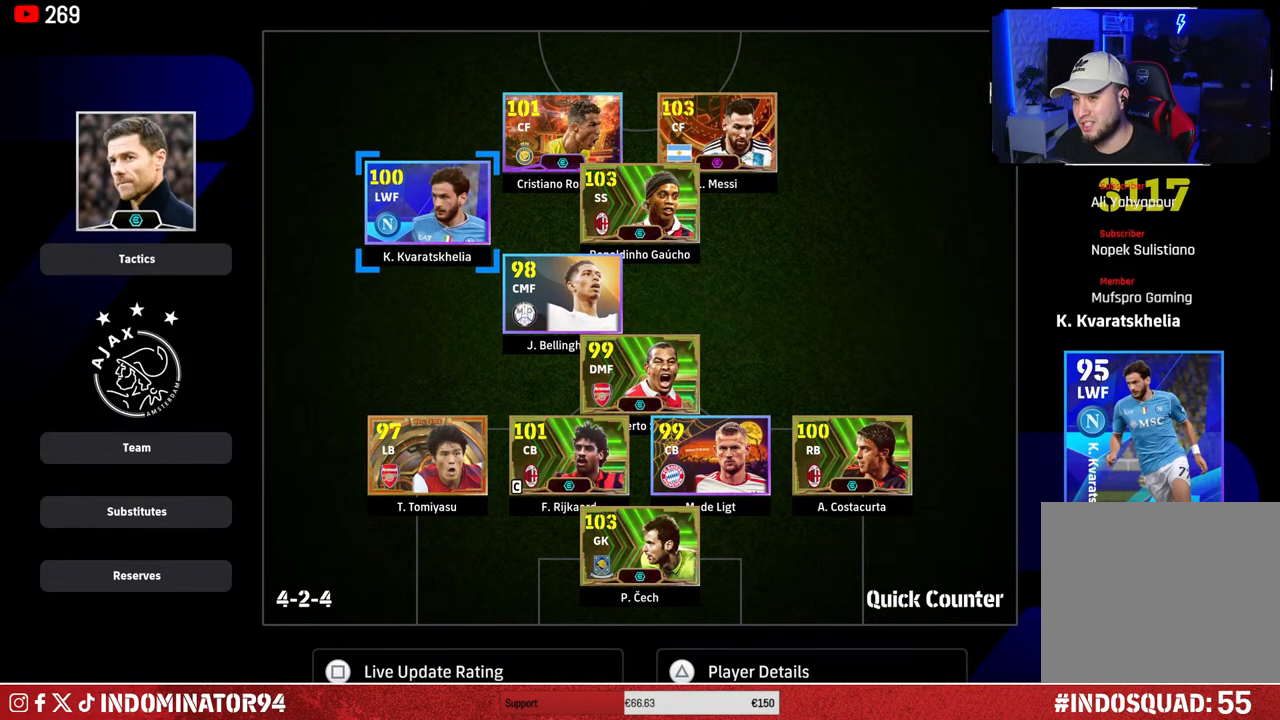
{"buttons": [], "left_stick": "center", "right_stick": "center", "events": [[117, "left_stick", "center"]]}
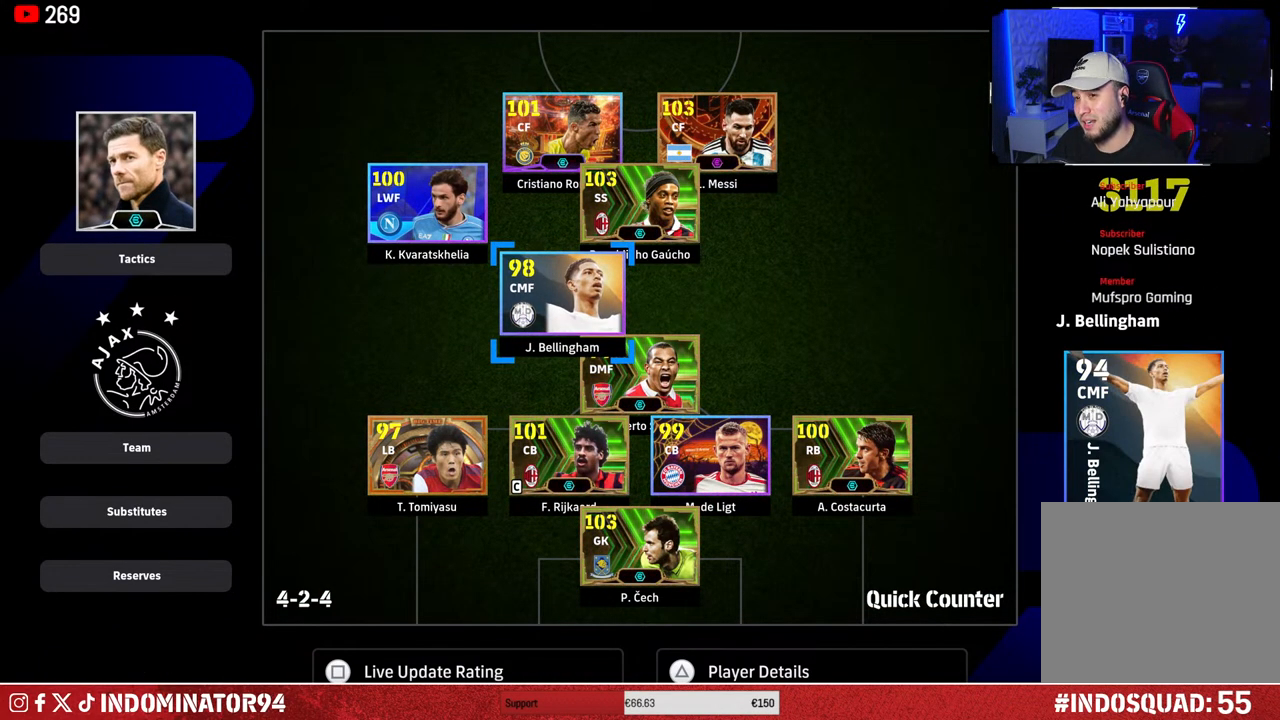
{"buttons": [], "left_stick": "center", "right_stick": "center", "events": [[200, "left_stick", "down-right"], [333, "left_stick", "center"]]}
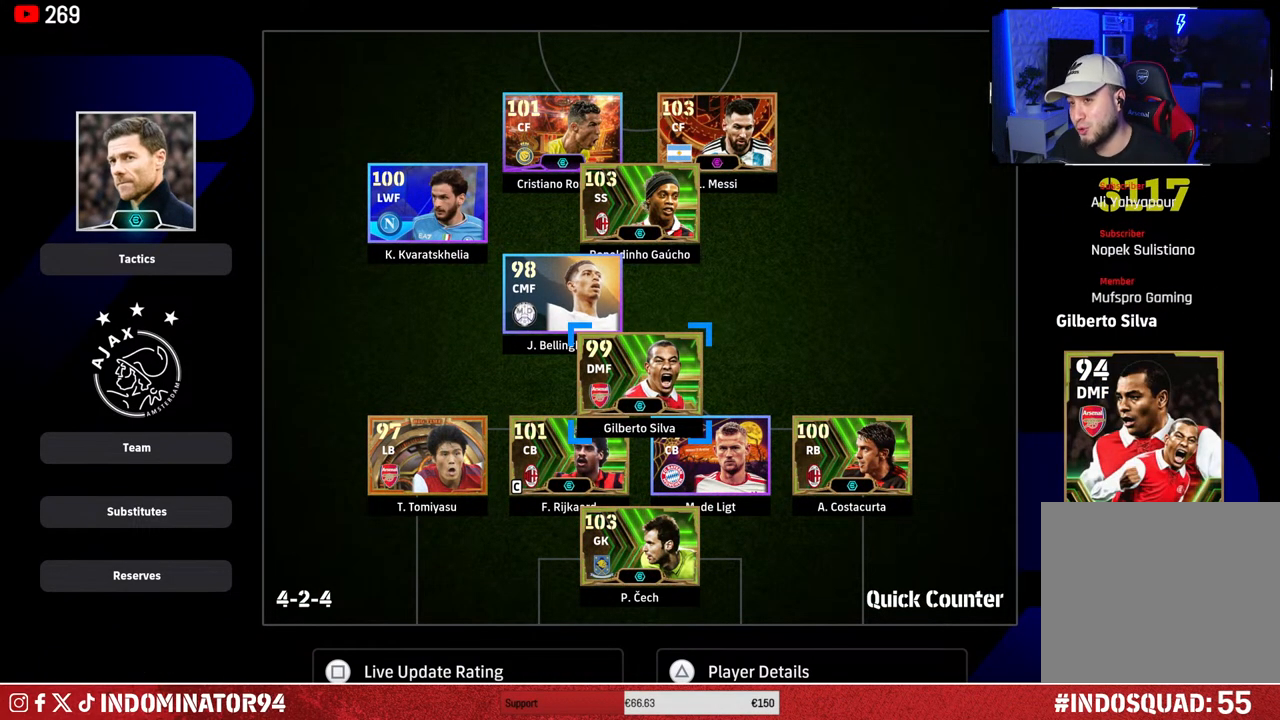
{"buttons": [], "left_stick": "center", "right_stick": "center", "events": [[50, "left_stick", "up"], [167, "left_stick", "center"], [333, "left_stick", "up-right"], [467, "left_stick", "center"]]}
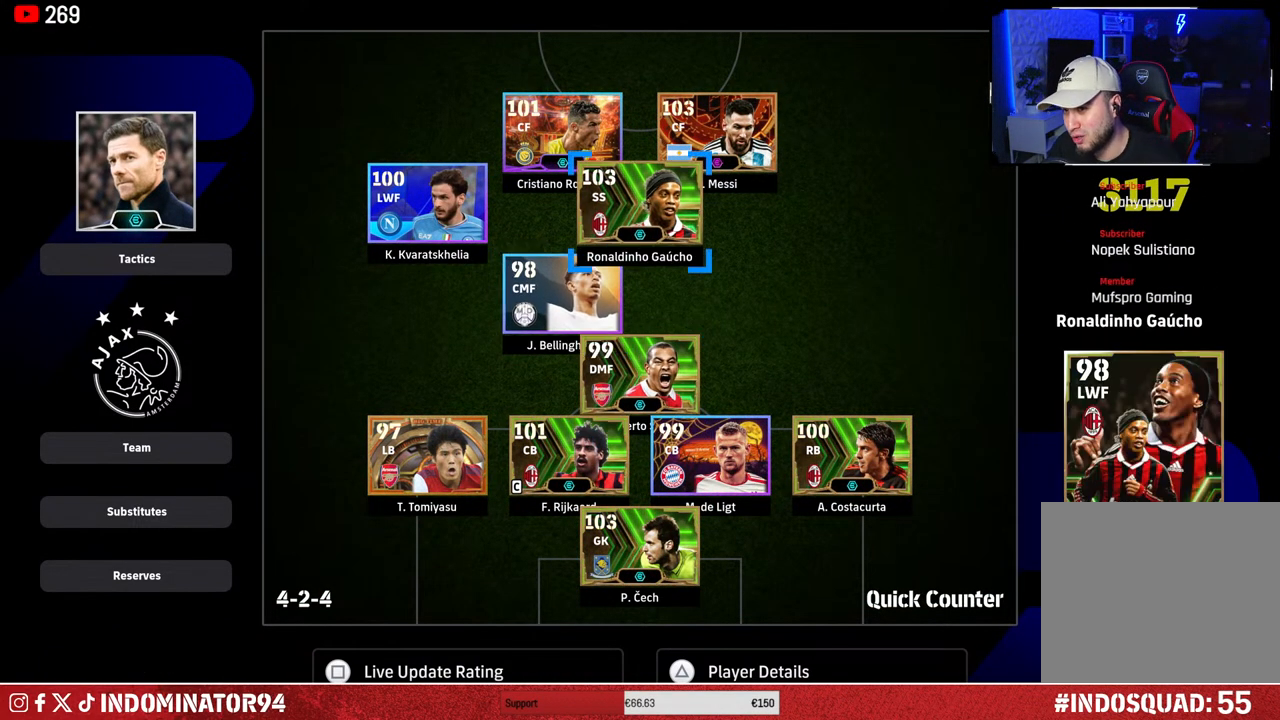
{"buttons": [], "left_stick": "center", "right_stick": "center", "events": [[250, "left_stick", "up-right"], [367, "left_stick", "center"]]}
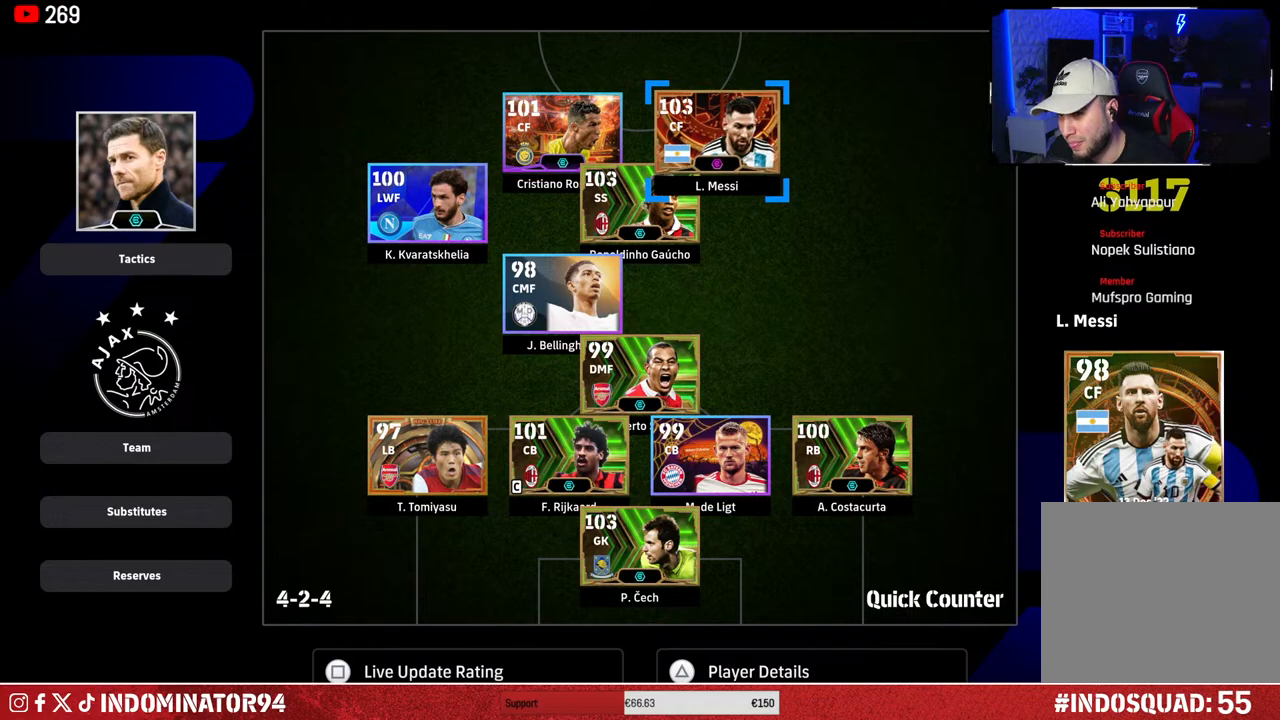
{"buttons": [], "left_stick": "center", "right_stick": "center", "events": [[150, "left_stick", "left"], [317, "left_stick", "center"]]}
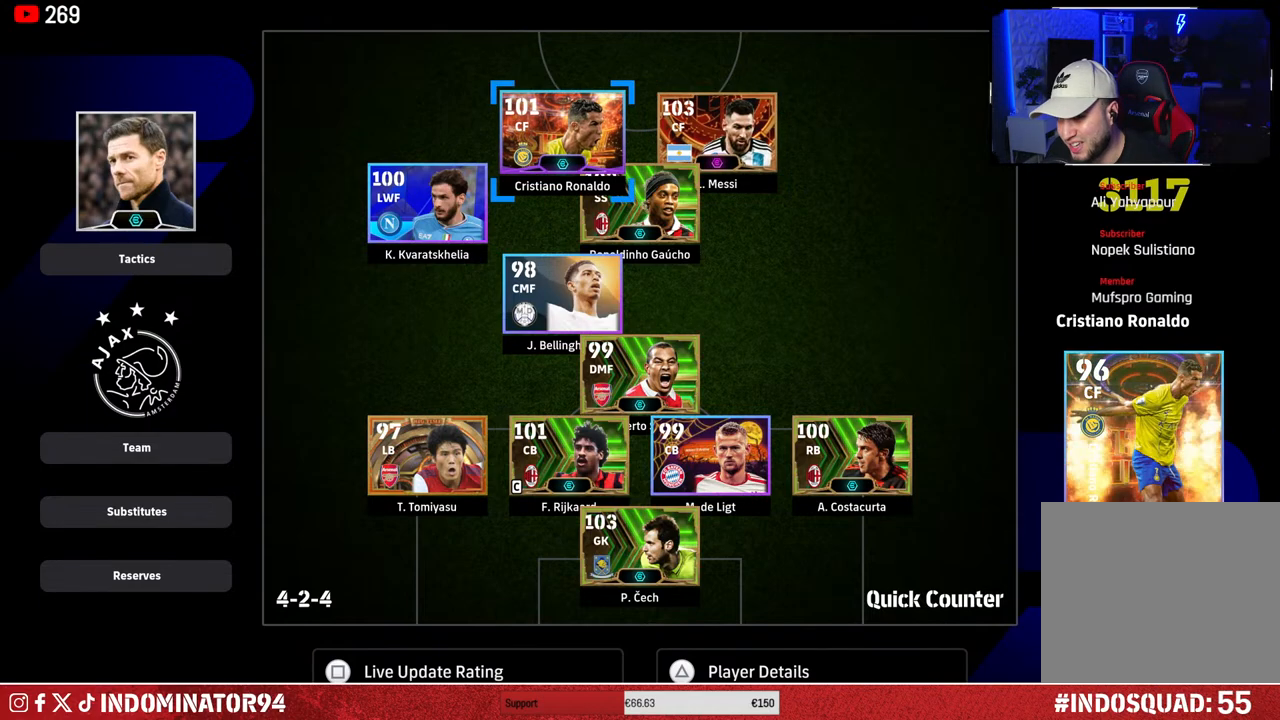
{"buttons": [], "left_stick": "center", "right_stick": "center", "events": []}
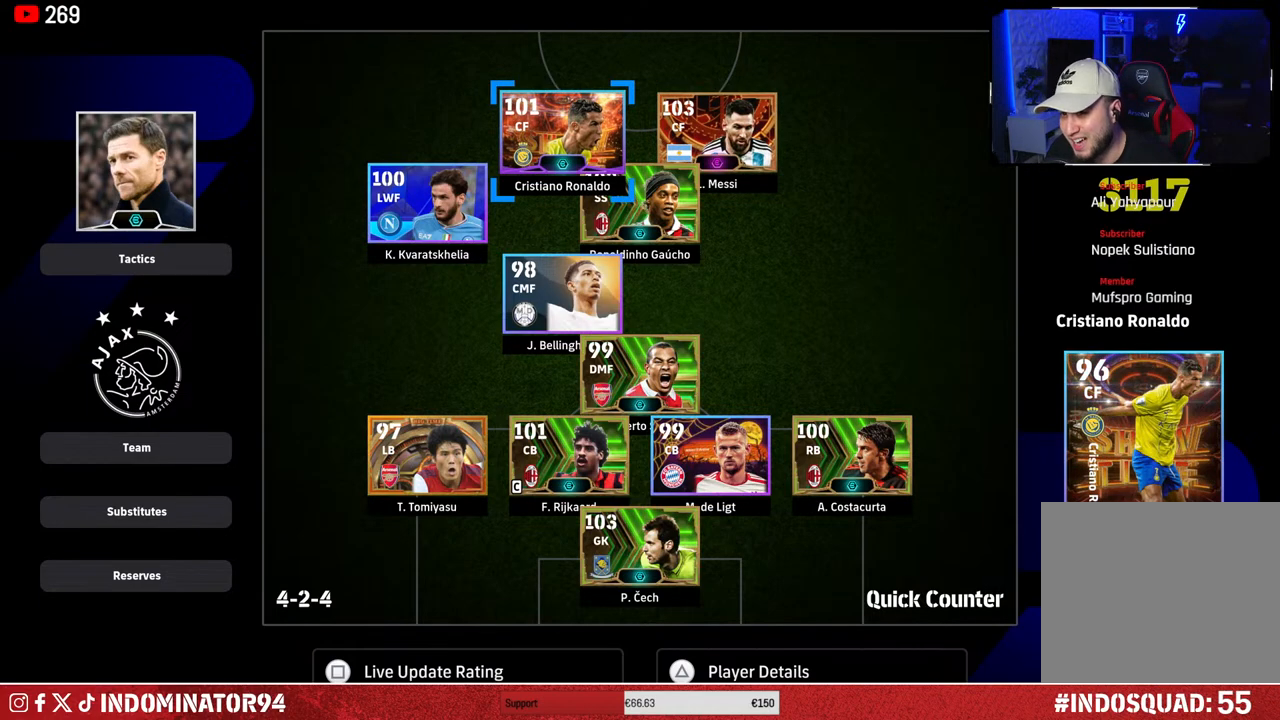
{"buttons": [], "left_stick": "center", "right_stick": "center", "events": []}
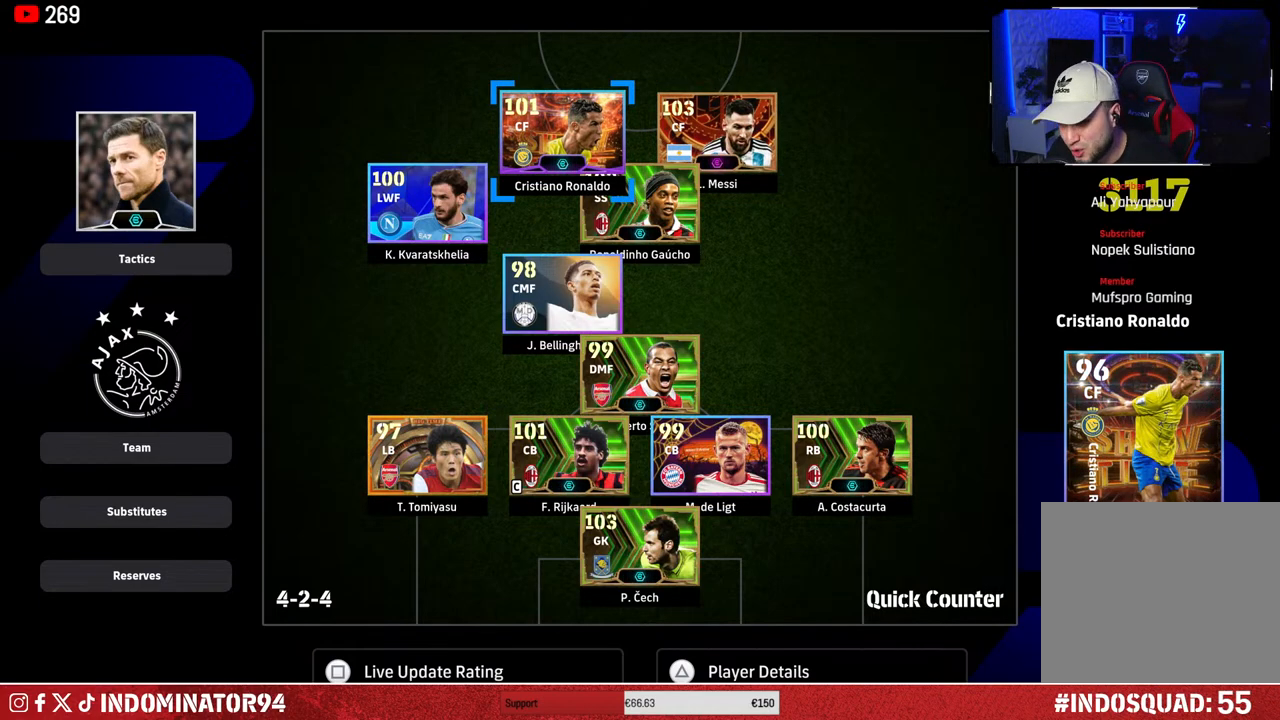
{"buttons": [], "left_stick": "center", "right_stick": "center", "events": []}
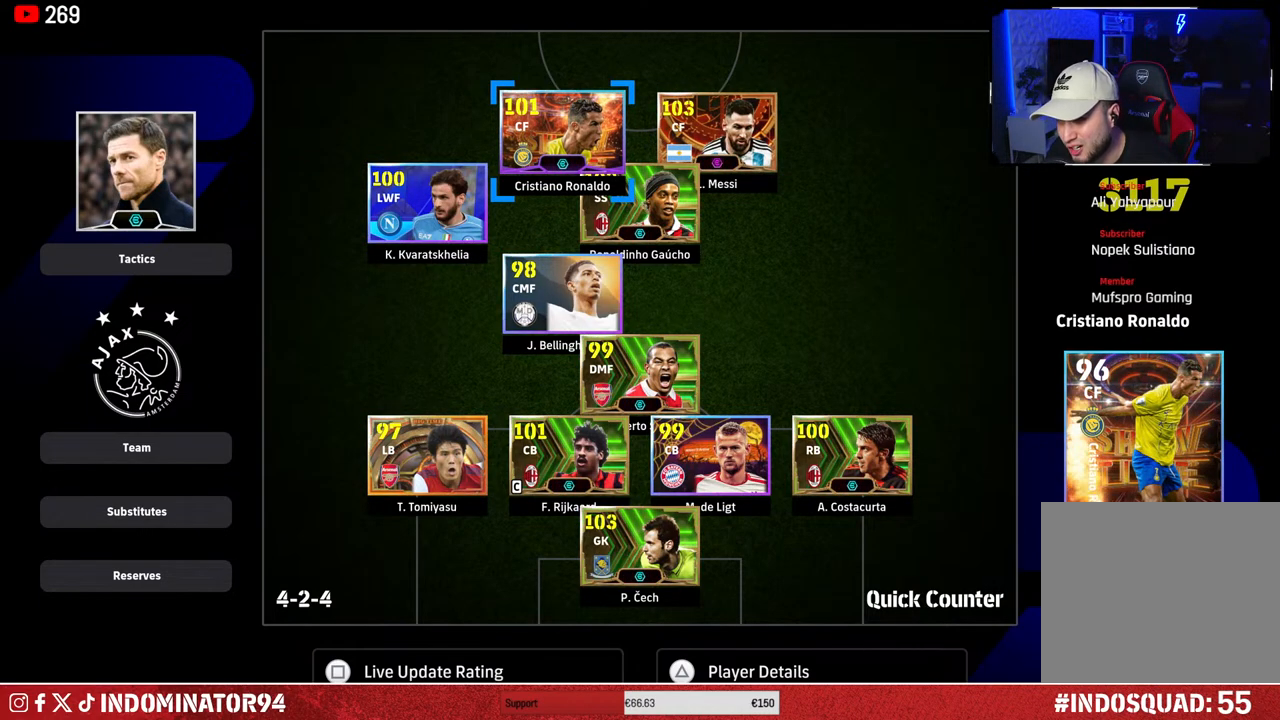
{"buttons": [], "left_stick": "center", "right_stick": "center", "events": [[167, "left_stick", "down-left"], [350, "left_stick", "center"]]}
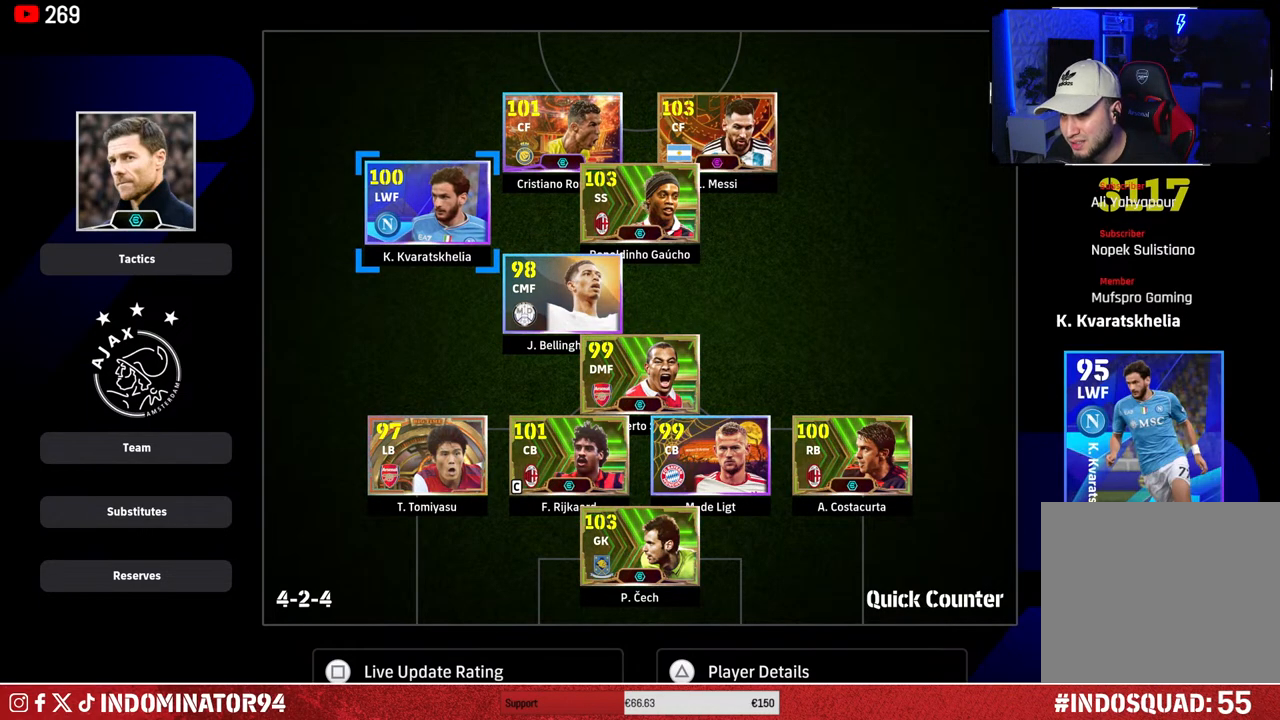
{"buttons": [], "left_stick": "center", "right_stick": "center", "events": [[17, "left_stick", "up-right"], [100, "left_stick", "center"], [150, "SQUARE", "down"], [250, "SQUARE", "up"]]}
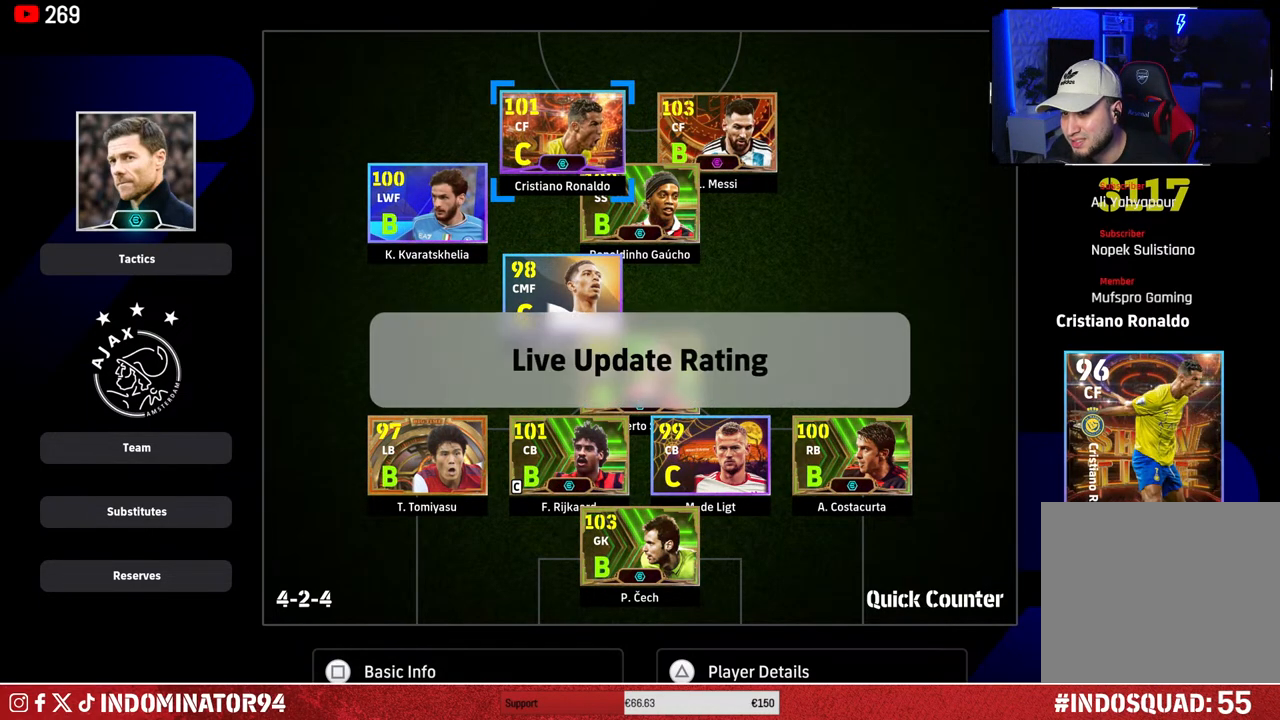
{"buttons": ["DPAD_DOWN"], "left_stick": "center", "right_stick": "center", "events": [[17, "DPAD_LEFT", "down"], [100, "DPAD_LEFT", "up"], [183, "DPAD_LEFT", "down"], [283, "DPAD_LEFT", "up"], [417, "DPAD_DOWN", "down"]]}
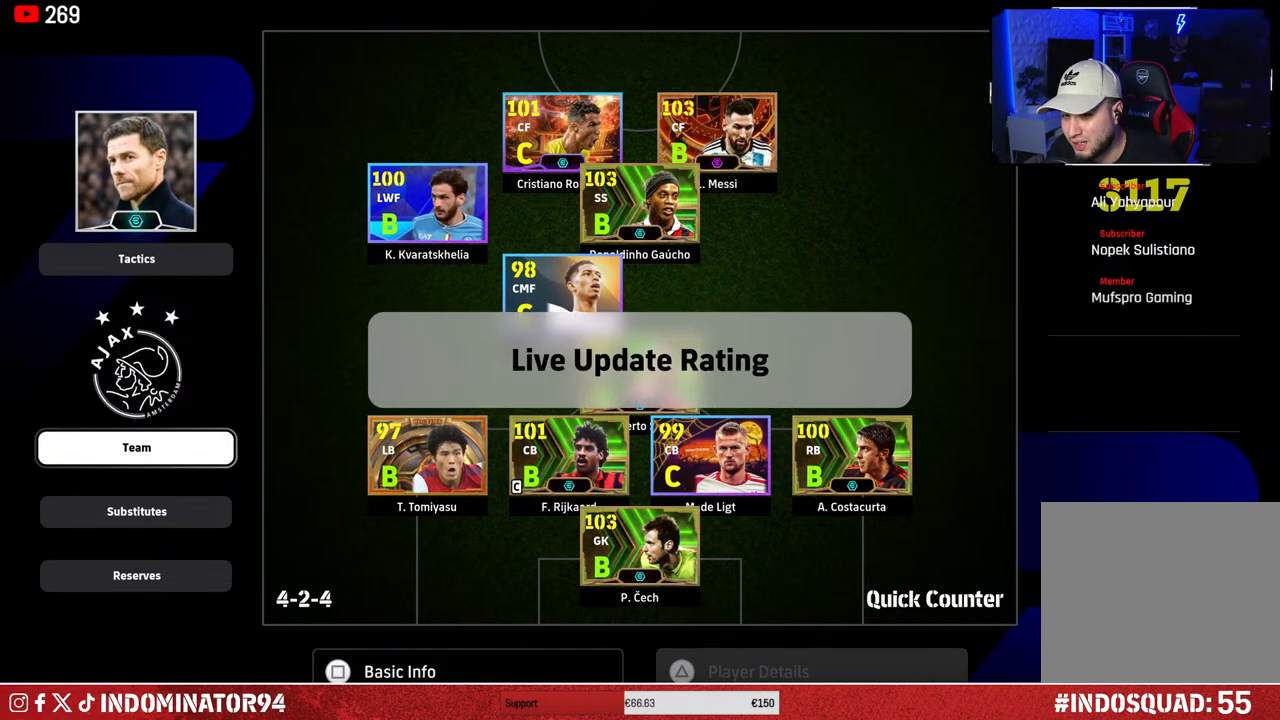
{"buttons": ["DPAD_DOWN"], "left_stick": "center", "right_stick": "center", "events": [[17, "DPAD_DOWN", "up"], [83, "DPAD_DOWN", "down"], [200, "CROSS", "down"], [200, "DPAD_DOWN", "up"], [317, "CROSS", "up"], [417, "DPAD_DOWN", "down"]]}
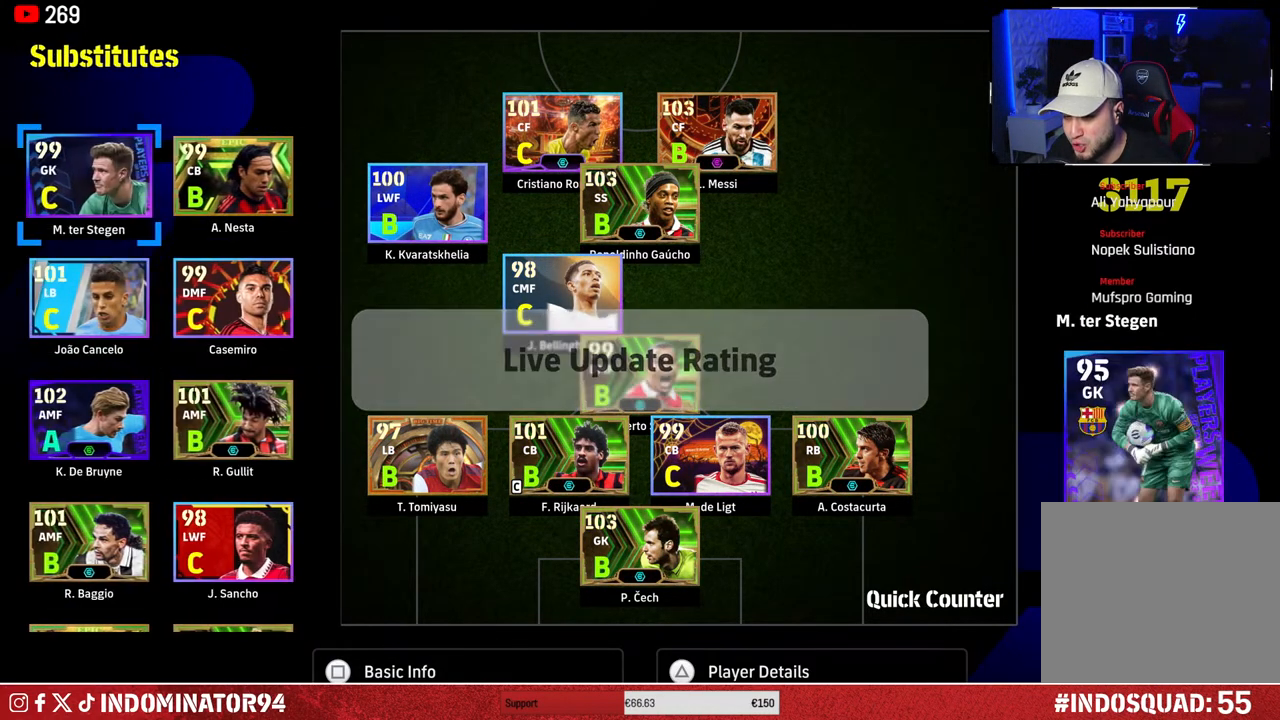
{"buttons": ["DPAD_DOWN"], "left_stick": "center", "right_stick": "center", "events": []}
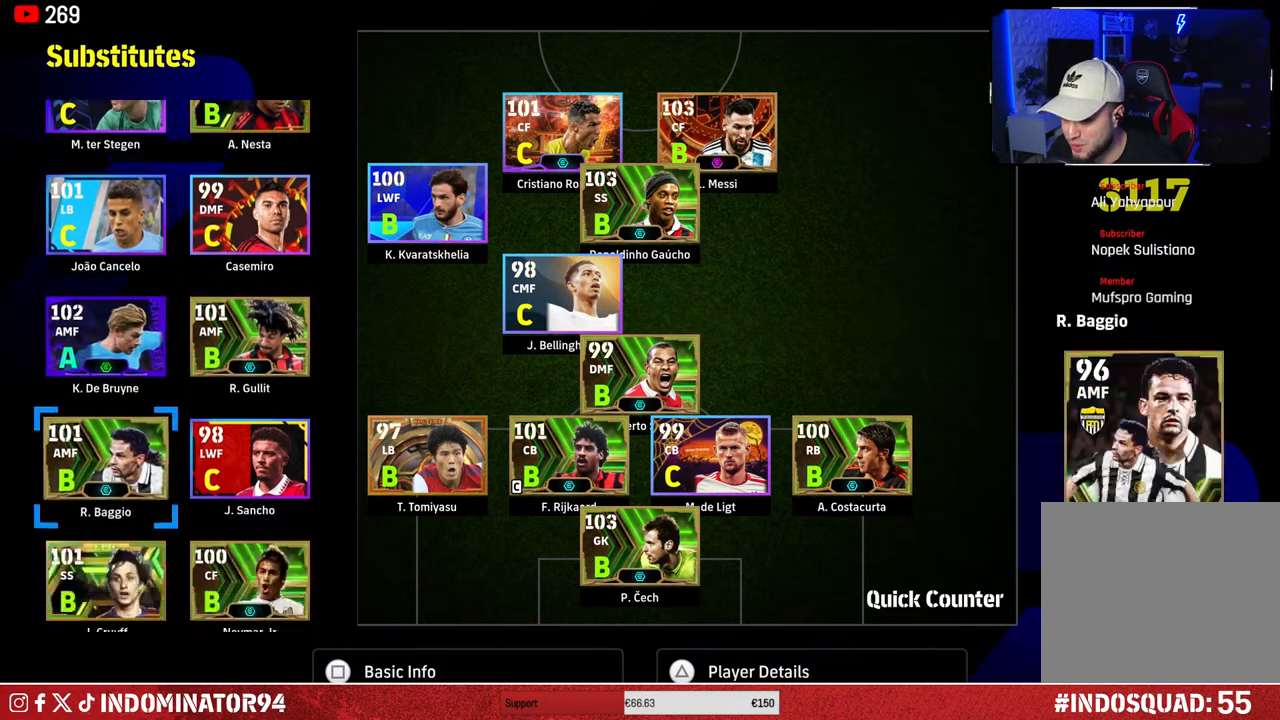
{"buttons": [], "left_stick": "center", "right_stick": "center", "events": [[150, "DPAD_DOWN", "up"], [367, "DPAD_RIGHT", "down"], [467, "DPAD_RIGHT", "up"]]}